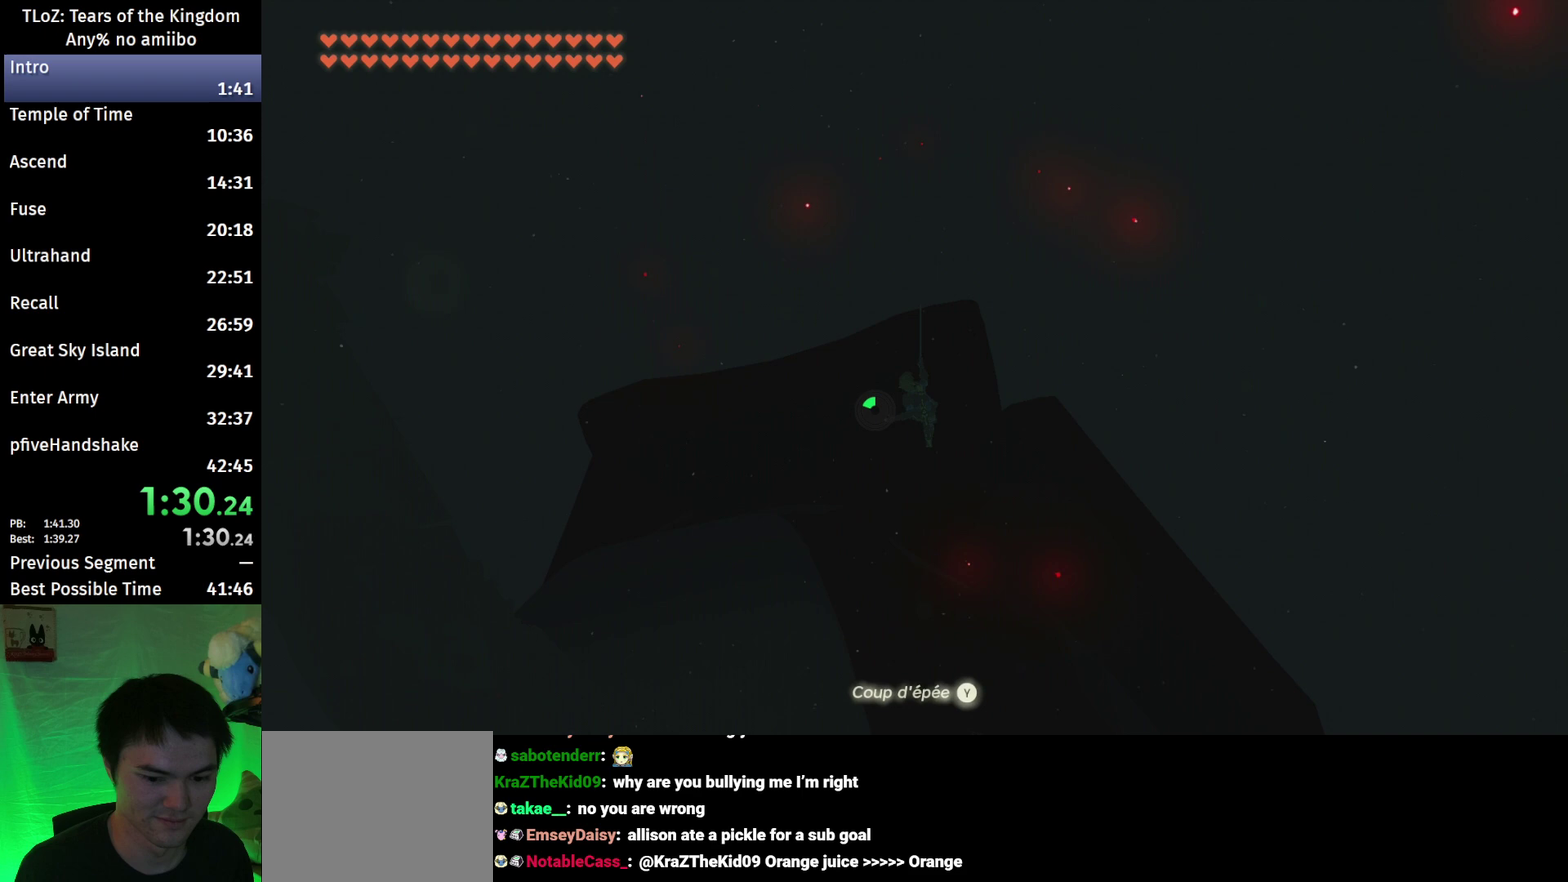
Gameplay with a controller (Nintendo layout); each line is a JSON object with the inputs held at the frame after it. "events" lists button and stick changes between this image and that frame as [ms after this image, input, new state], when the widget could be followed in between. This overlay highlights the sticks when they move; stick clicks (L3 R3) are not distinguishable. Not read: A L3 R3.
{"buttons": [], "left_stick": "down-left", "right_stick": "center", "events": [[200, "R1", "down"], [300, "B", "down"], [300, "R1", "up"], [400, "Y", "down"], [467, "B", "up"], [467, "Y", "up"]]}
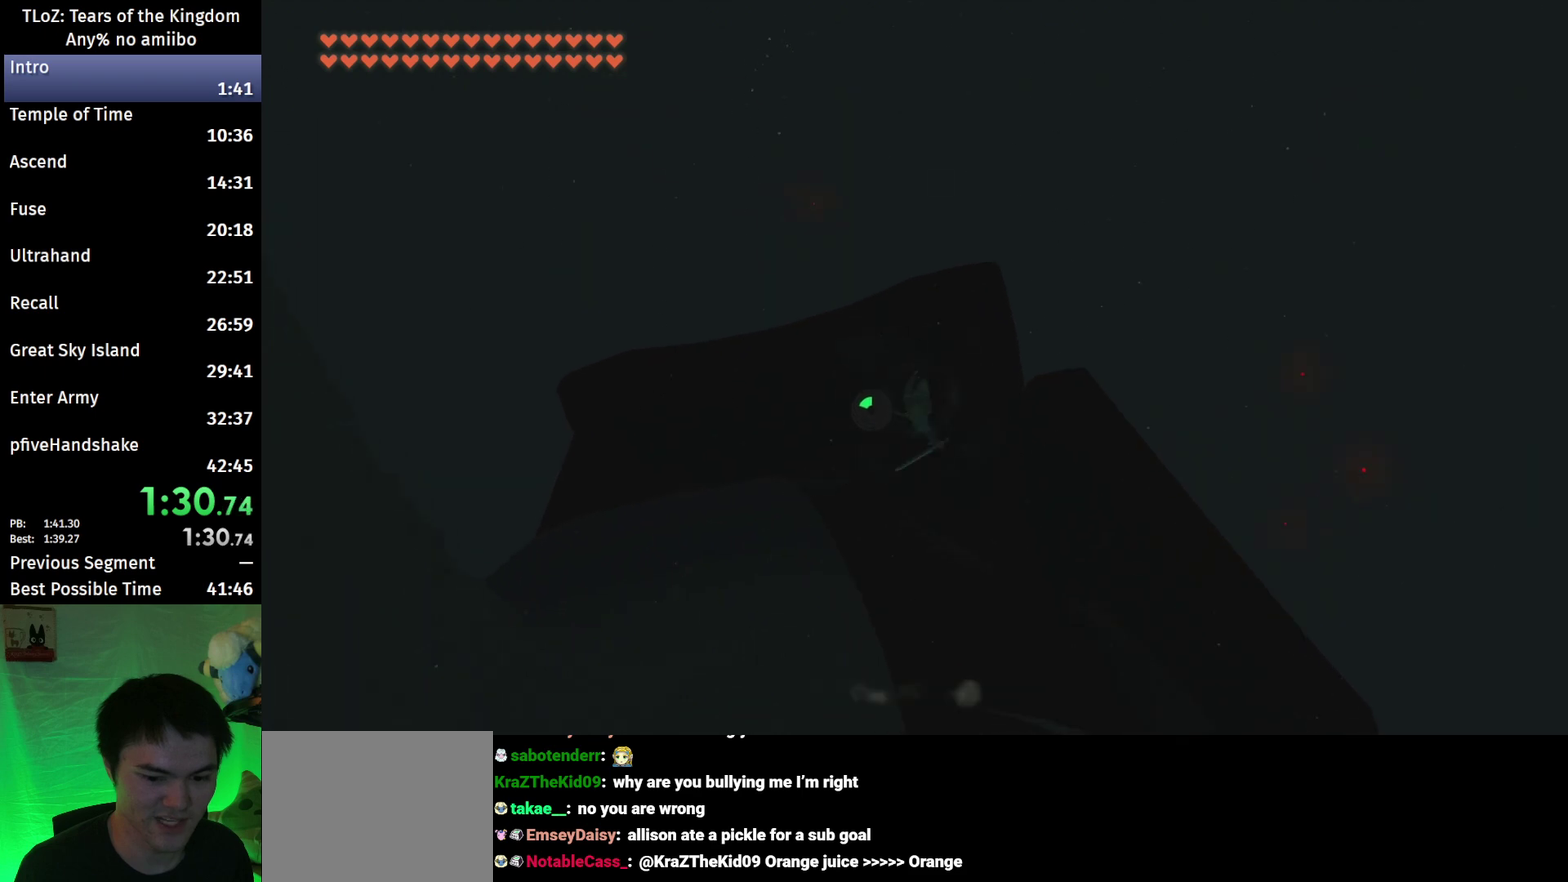
{"buttons": [], "left_stick": "down-left", "right_stick": "center", "events": [[167, "right_stick", "down"], [233, "left_stick", "down"], [300, "right_stick", "center"], [400, "left_stick", "down-left"]]}
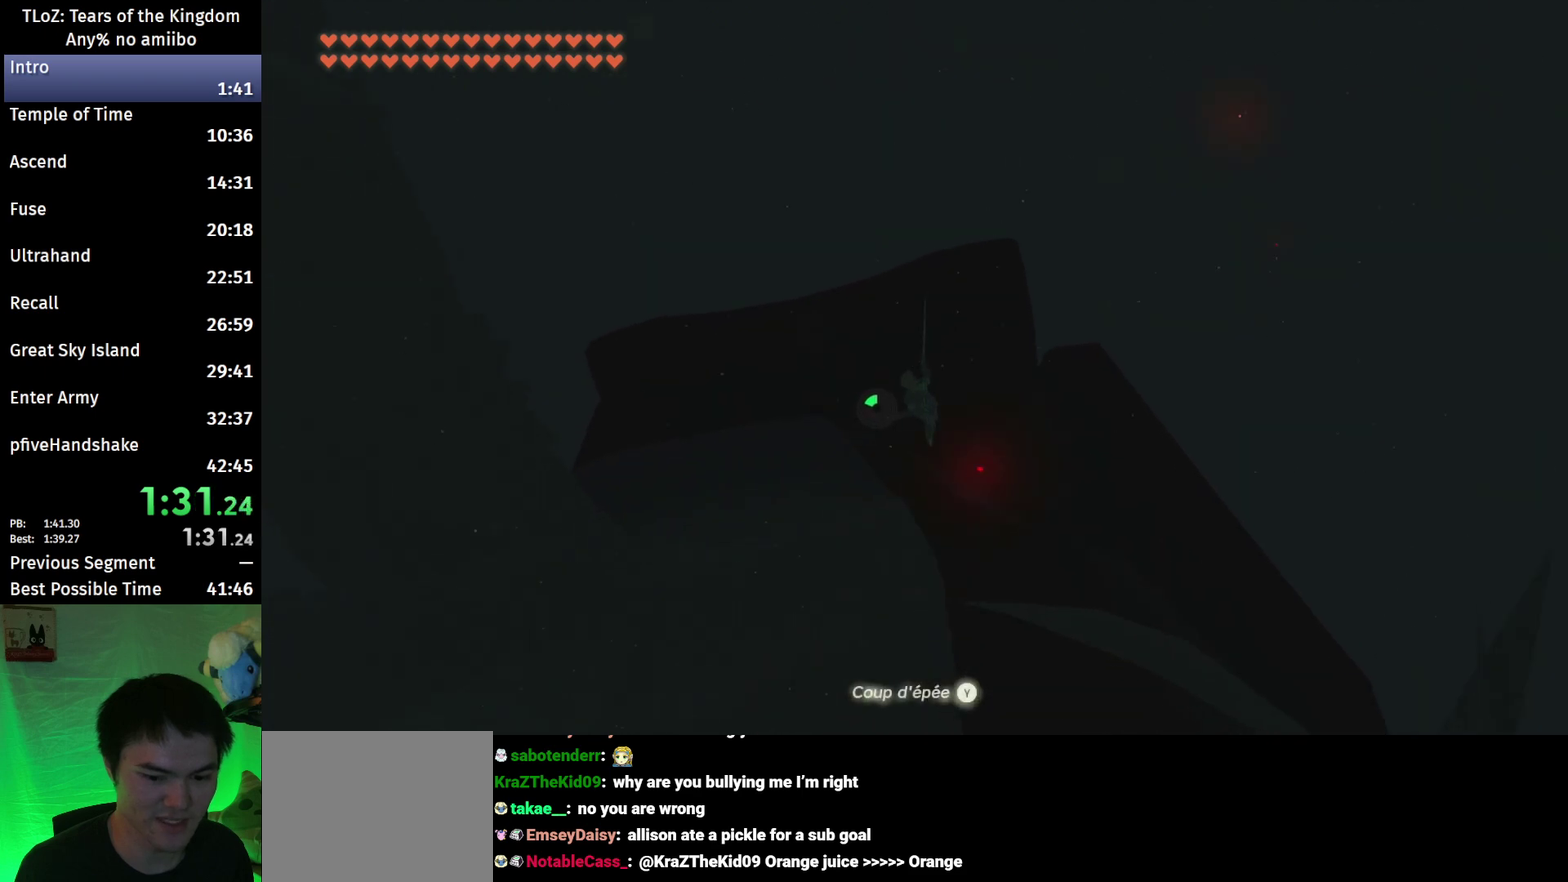
{"buttons": ["Y"], "left_stick": "down-left", "right_stick": "center", "events": [[233, "R1", "down"], [267, "left_stick", "down"], [367, "B", "down"], [367, "R1", "up"], [433, "Y", "down"], [500, "B", "up"], [500, "left_stick", "down-left"]]}
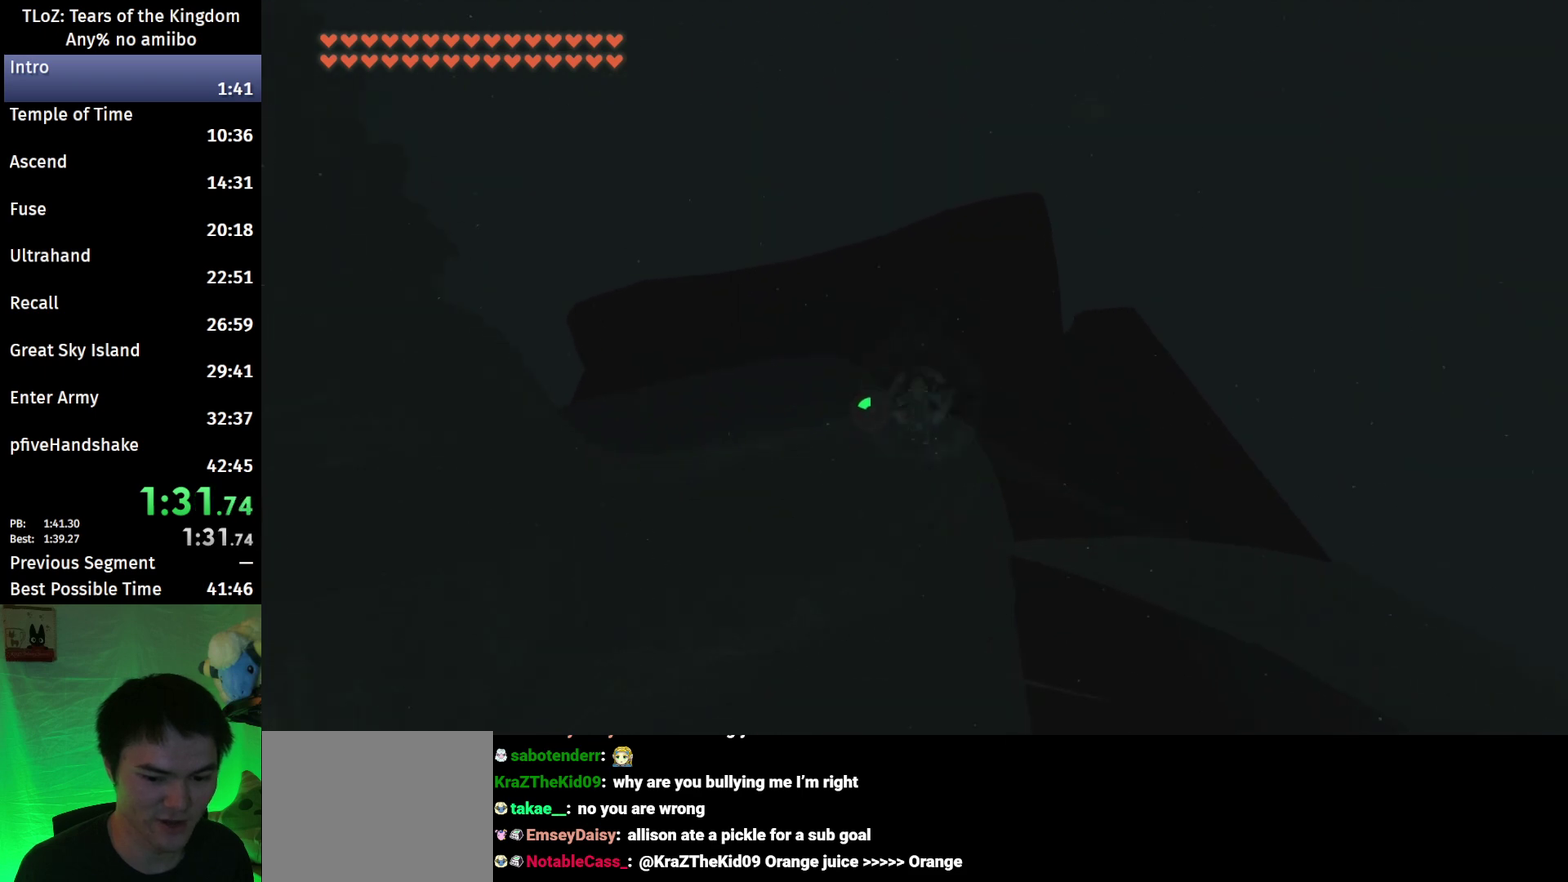
{"buttons": [], "left_stick": "down-left", "right_stick": "center", "events": [[33, "Y", "up"]]}
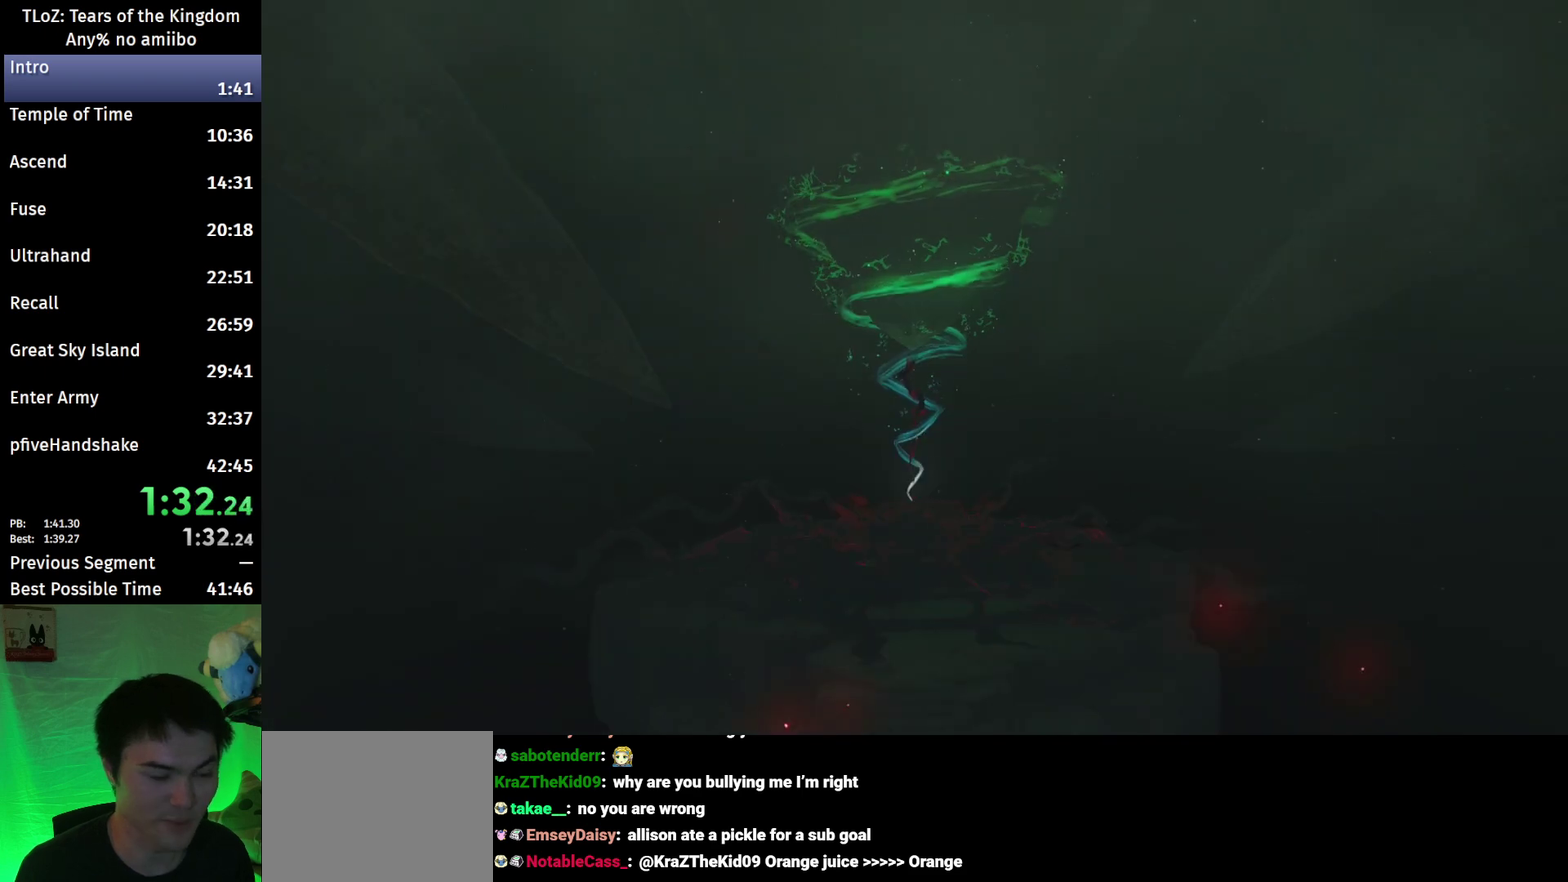
{"buttons": [], "left_stick": "center", "right_stick": "center", "events": [[133, "left_stick", "center"]]}
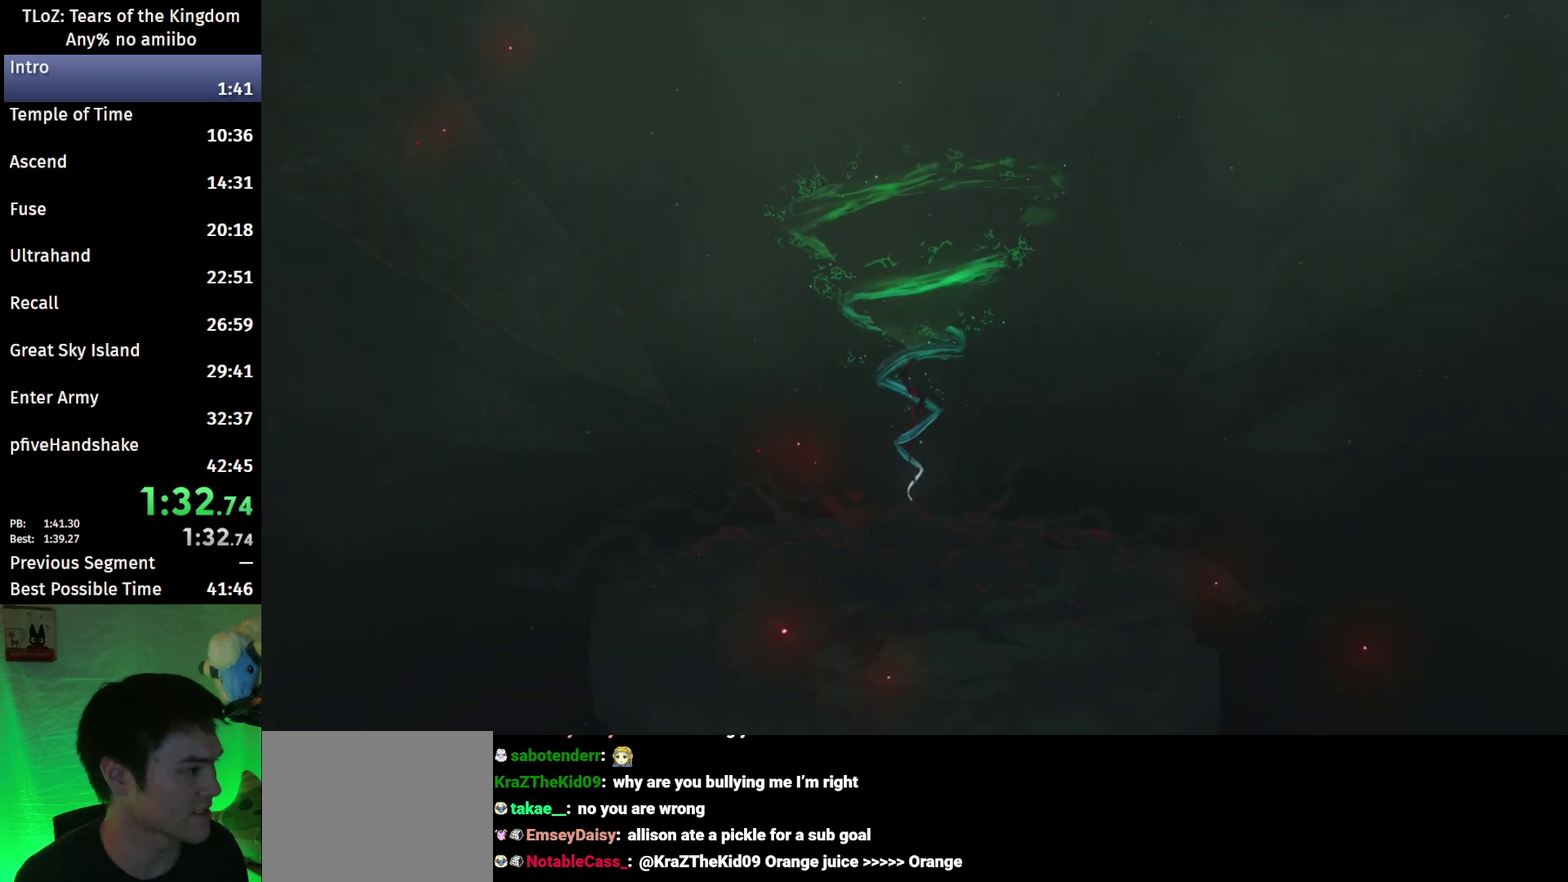
{"buttons": ["B"], "left_stick": "center", "right_stick": "center", "events": [[133, "B", "down"], [233, "B", "up"], [333, "B", "down"], [400, "B", "up"], [467, "B", "down"]]}
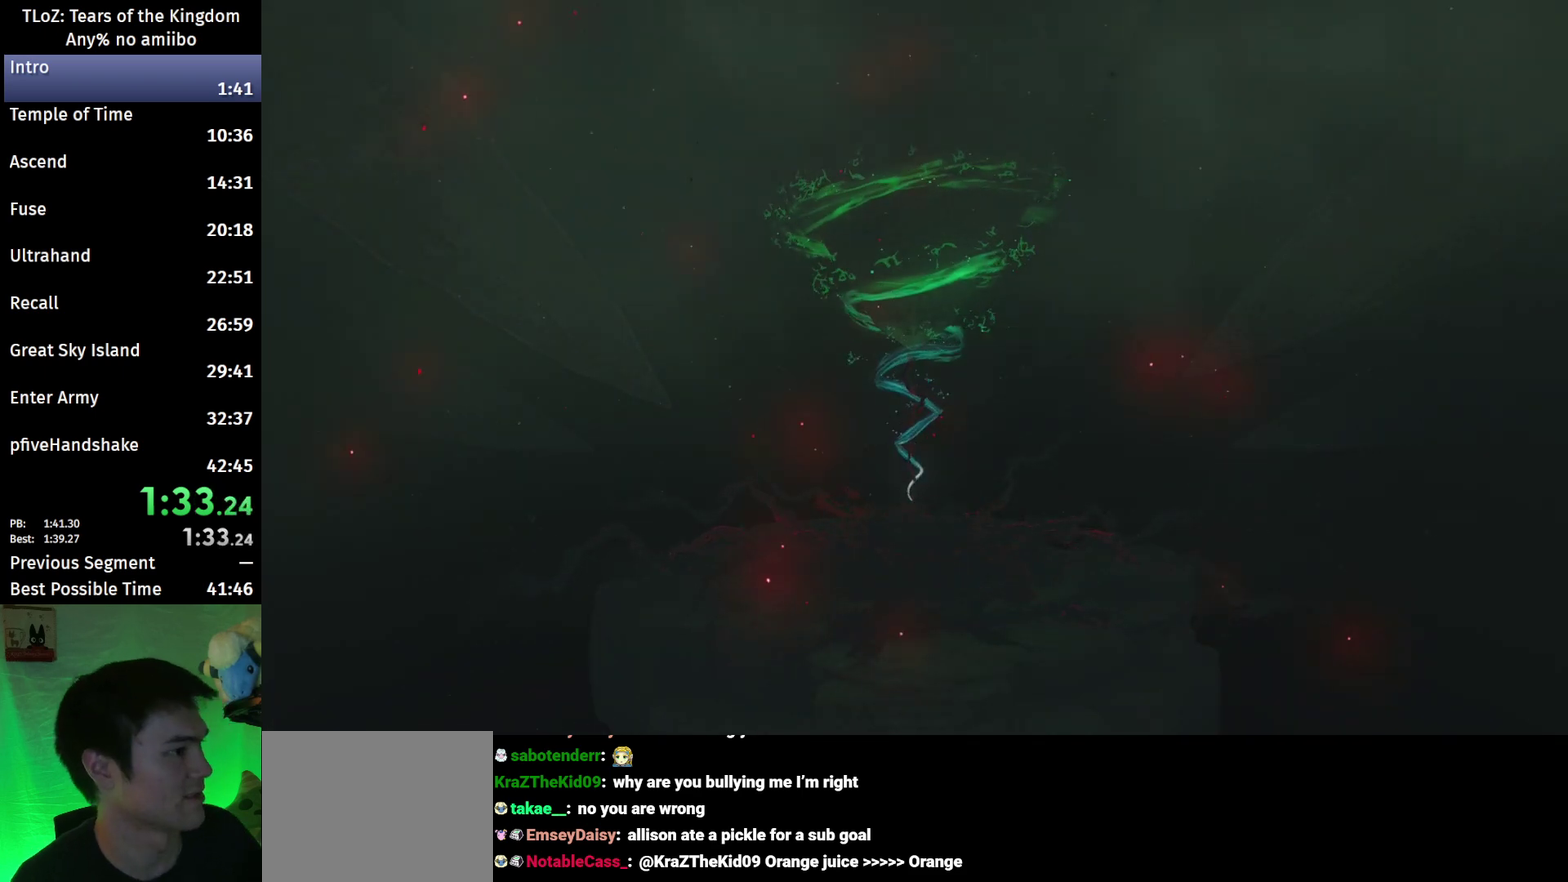
{"buttons": [], "left_stick": "center", "right_stick": "center", "events": [[33, "B", "up"], [100, "B", "down"], [167, "B", "up"], [233, "B", "down"], [333, "B", "up"], [400, "B", "down"], [467, "B", "up"]]}
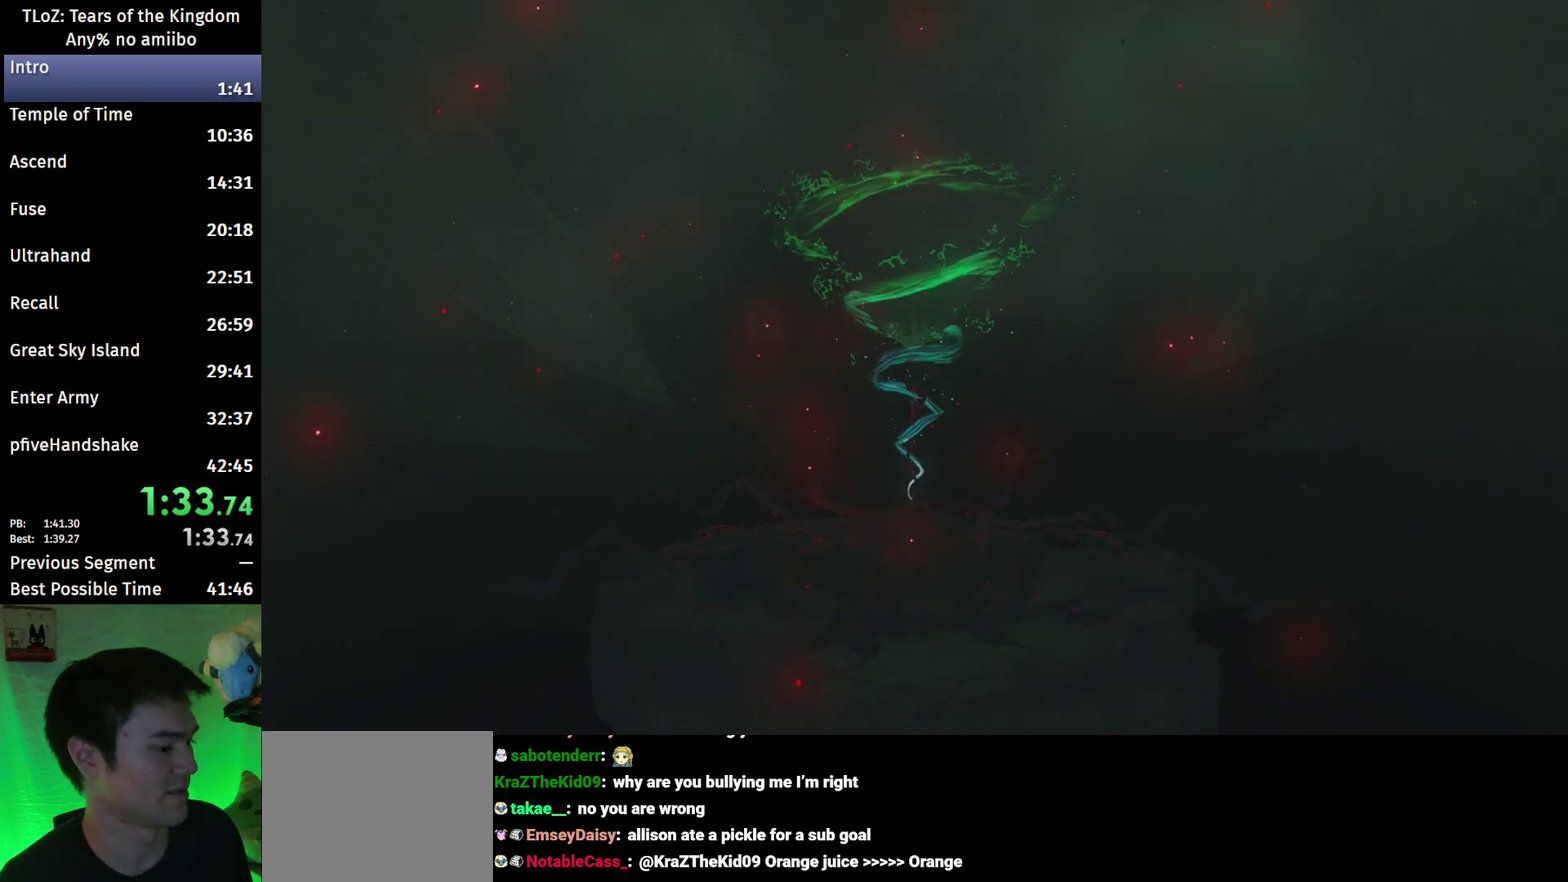
{"buttons": ["B"], "left_stick": "center", "right_stick": "center", "events": [[33, "B", "down"], [100, "B", "up"], [200, "B", "down"], [267, "B", "up"], [333, "B", "down"], [400, "B", "up"], [500, "B", "down"]]}
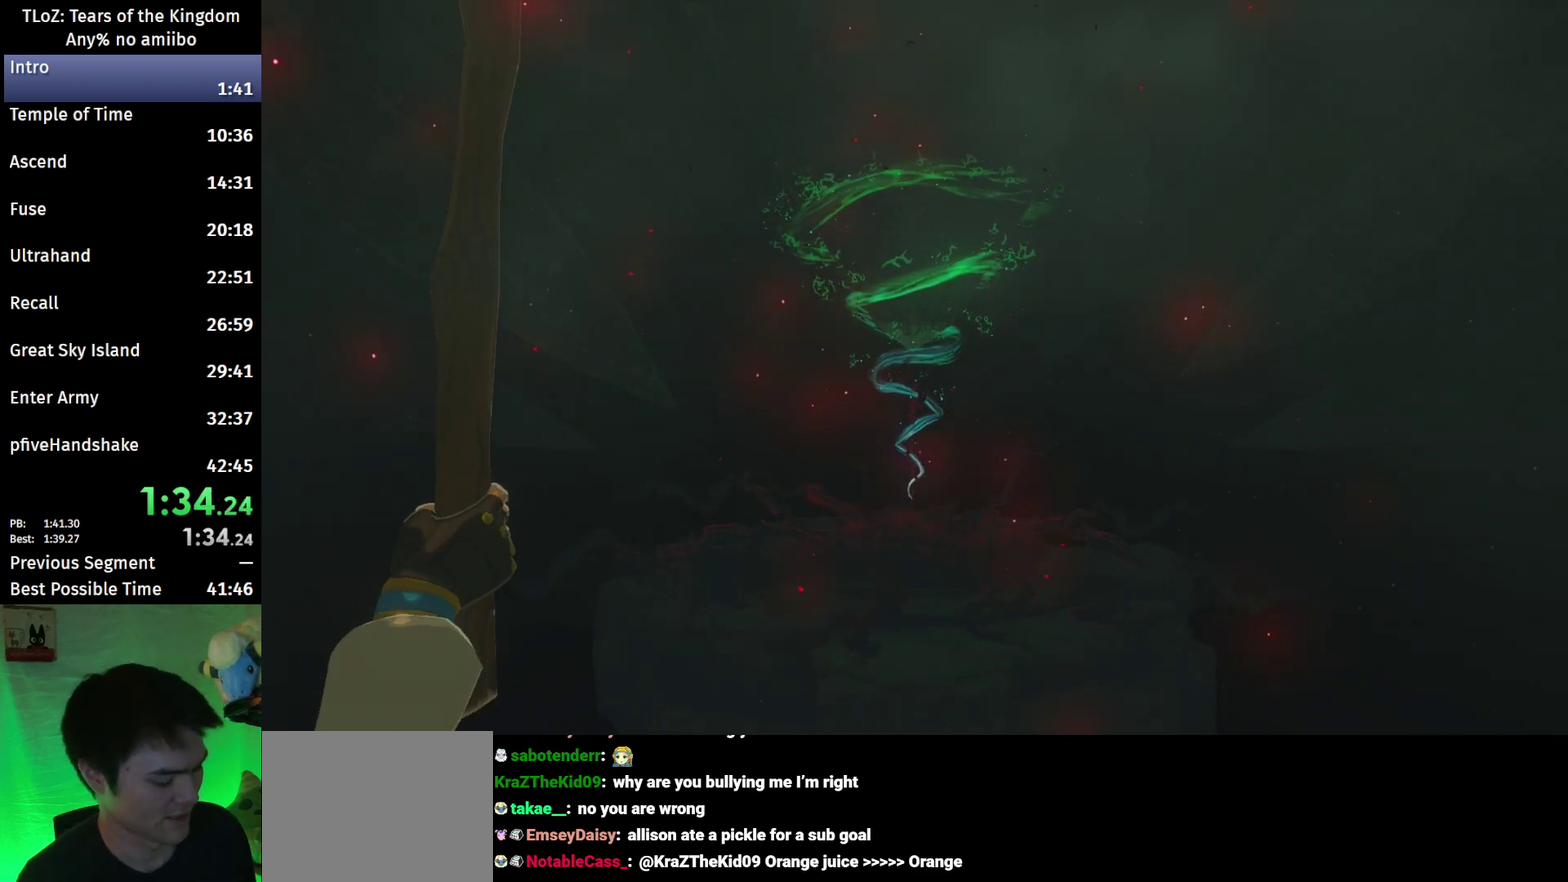
{"buttons": ["B"], "left_stick": "center", "right_stick": "center", "events": [[67, "B", "up"], [167, "B", "down"], [233, "B", "up"], [300, "B", "down"], [367, "B", "up"], [467, "B", "down"]]}
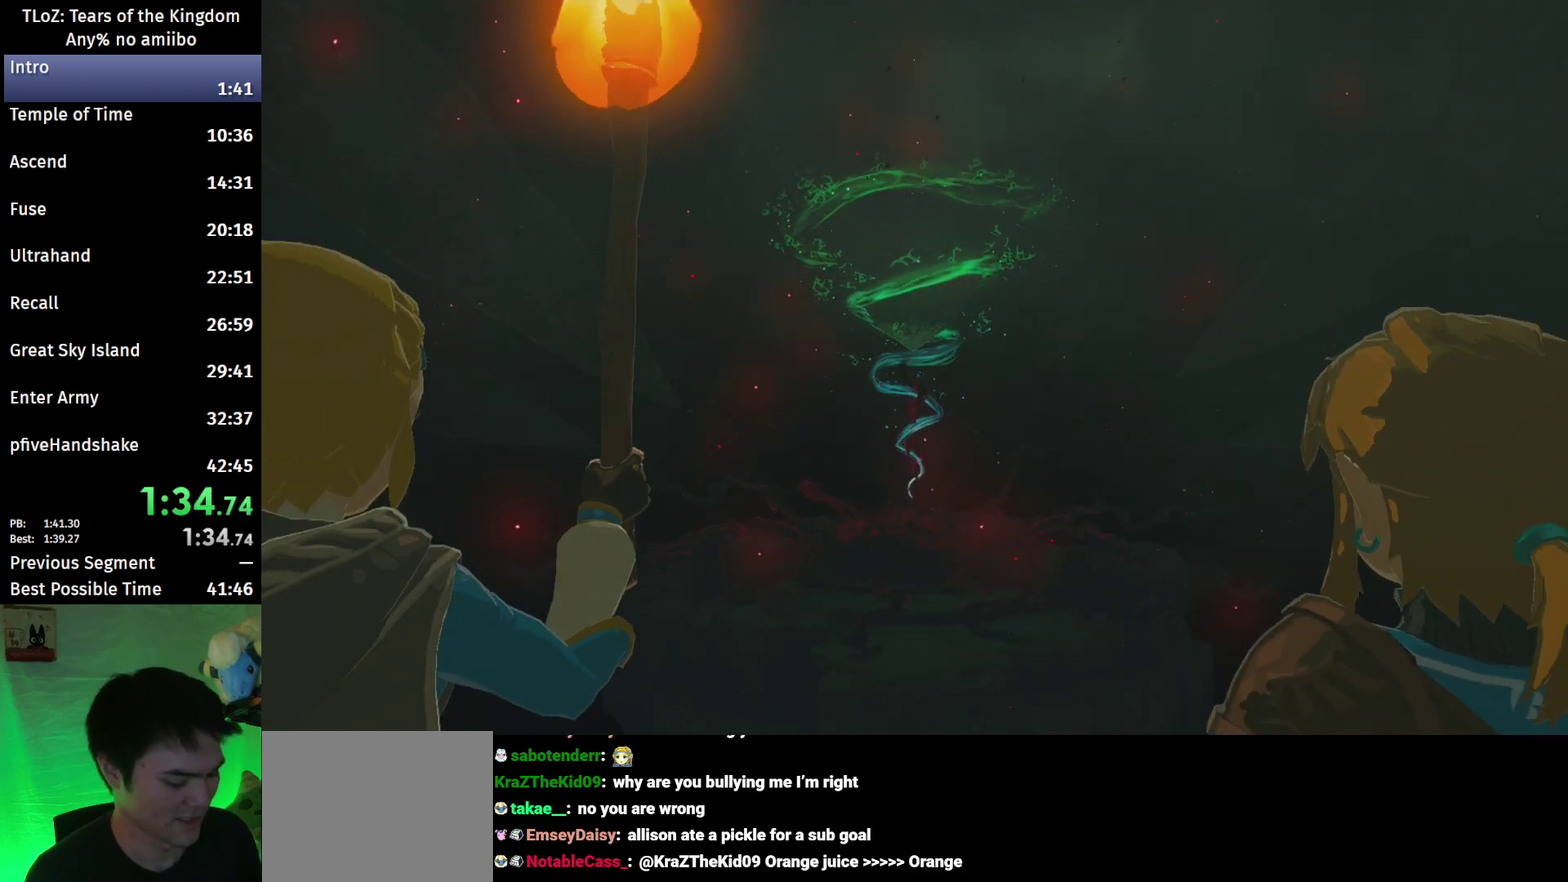
{"buttons": ["B"], "left_stick": "center", "right_stick": "center", "events": [[33, "B", "up"], [100, "B", "down"], [200, "B", "up"], [267, "B", "down"], [367, "B", "up"], [433, "B", "down"]]}
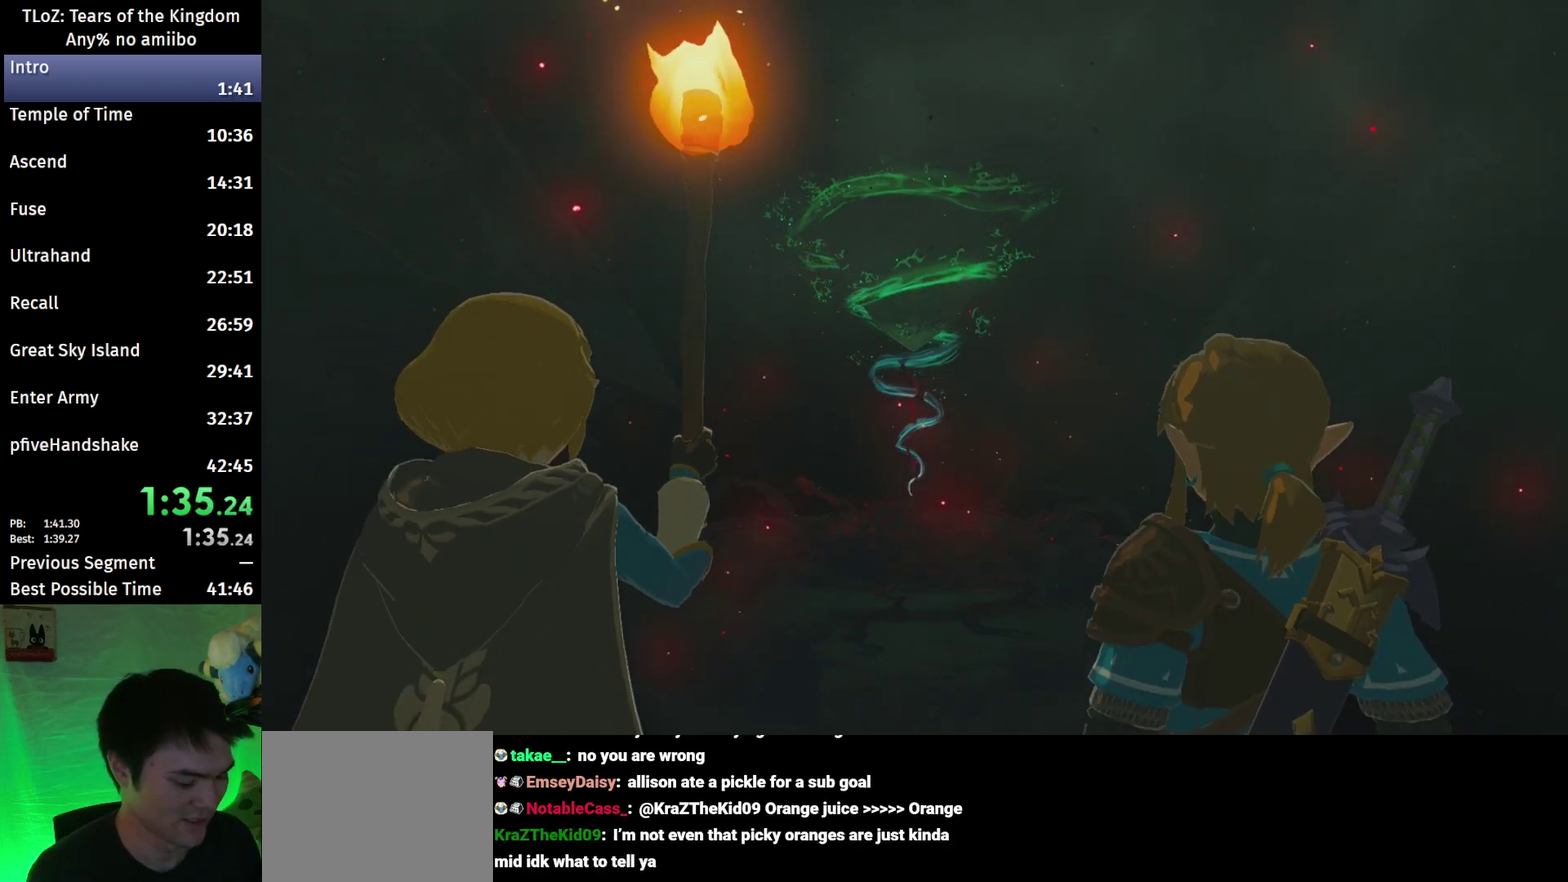
{"buttons": [], "left_stick": "center", "right_stick": "center", "events": [[33, "B", "up"], [100, "B", "down"], [167, "B", "up"], [233, "B", "down"], [333, "B", "up"], [400, "B", "down"], [500, "B", "up"]]}
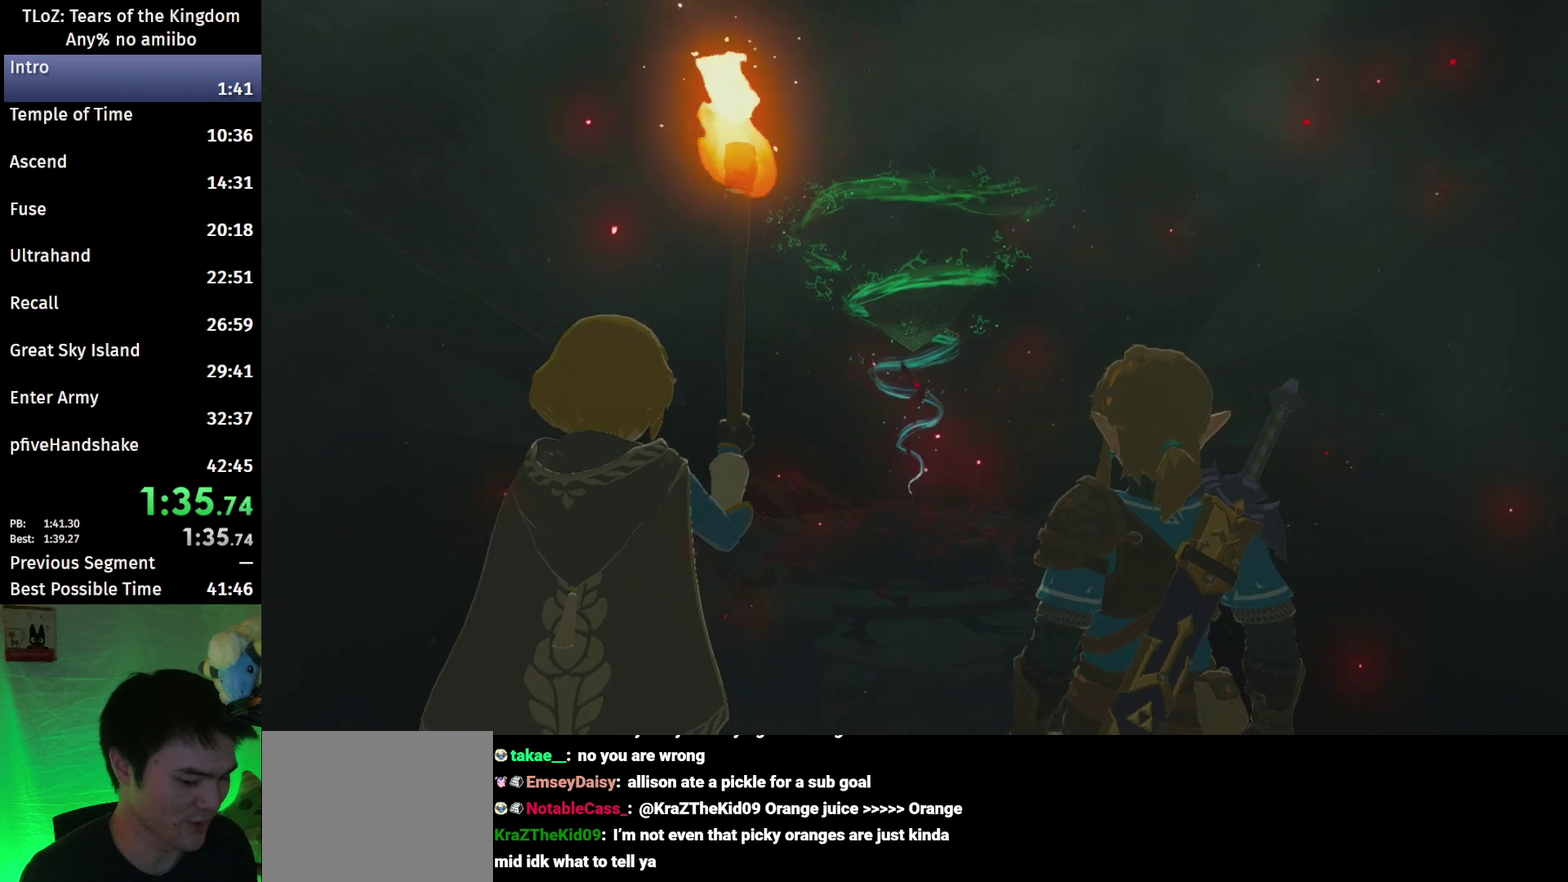
{"buttons": [], "left_stick": "center", "right_stick": "center", "events": [[67, "B", "down"], [167, "B", "up"], [233, "B", "down"], [333, "B", "up"], [400, "B", "down"], [467, "B", "up"]]}
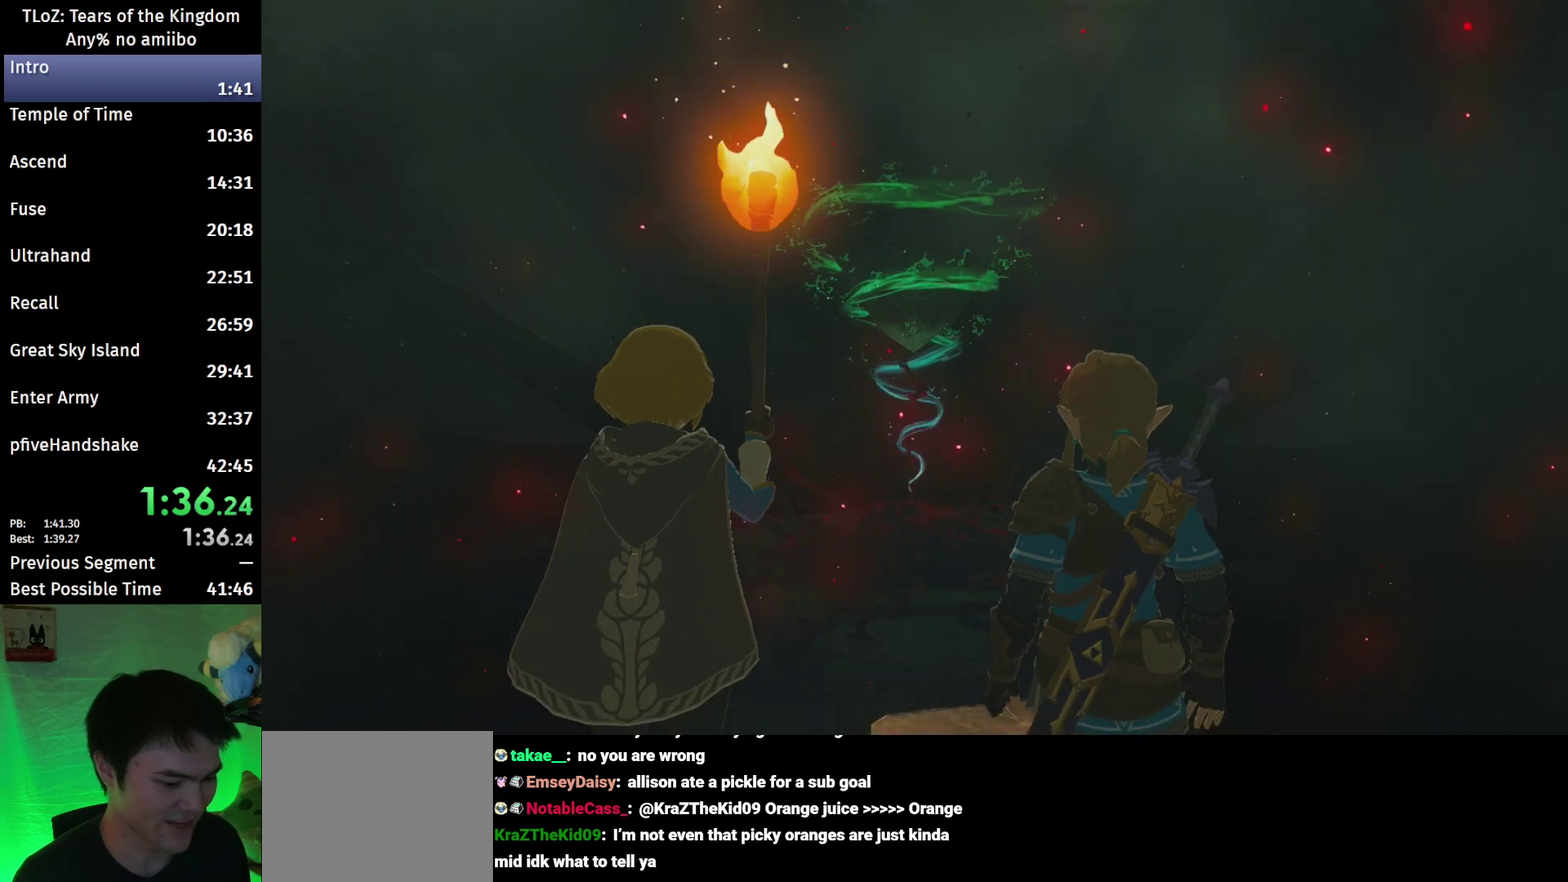
{"buttons": [], "left_stick": "center", "right_stick": "center", "events": [[67, "B", "down"], [133, "B", "up"], [200, "B", "down"], [300, "B", "up"], [367, "B", "down"], [467, "B", "up"]]}
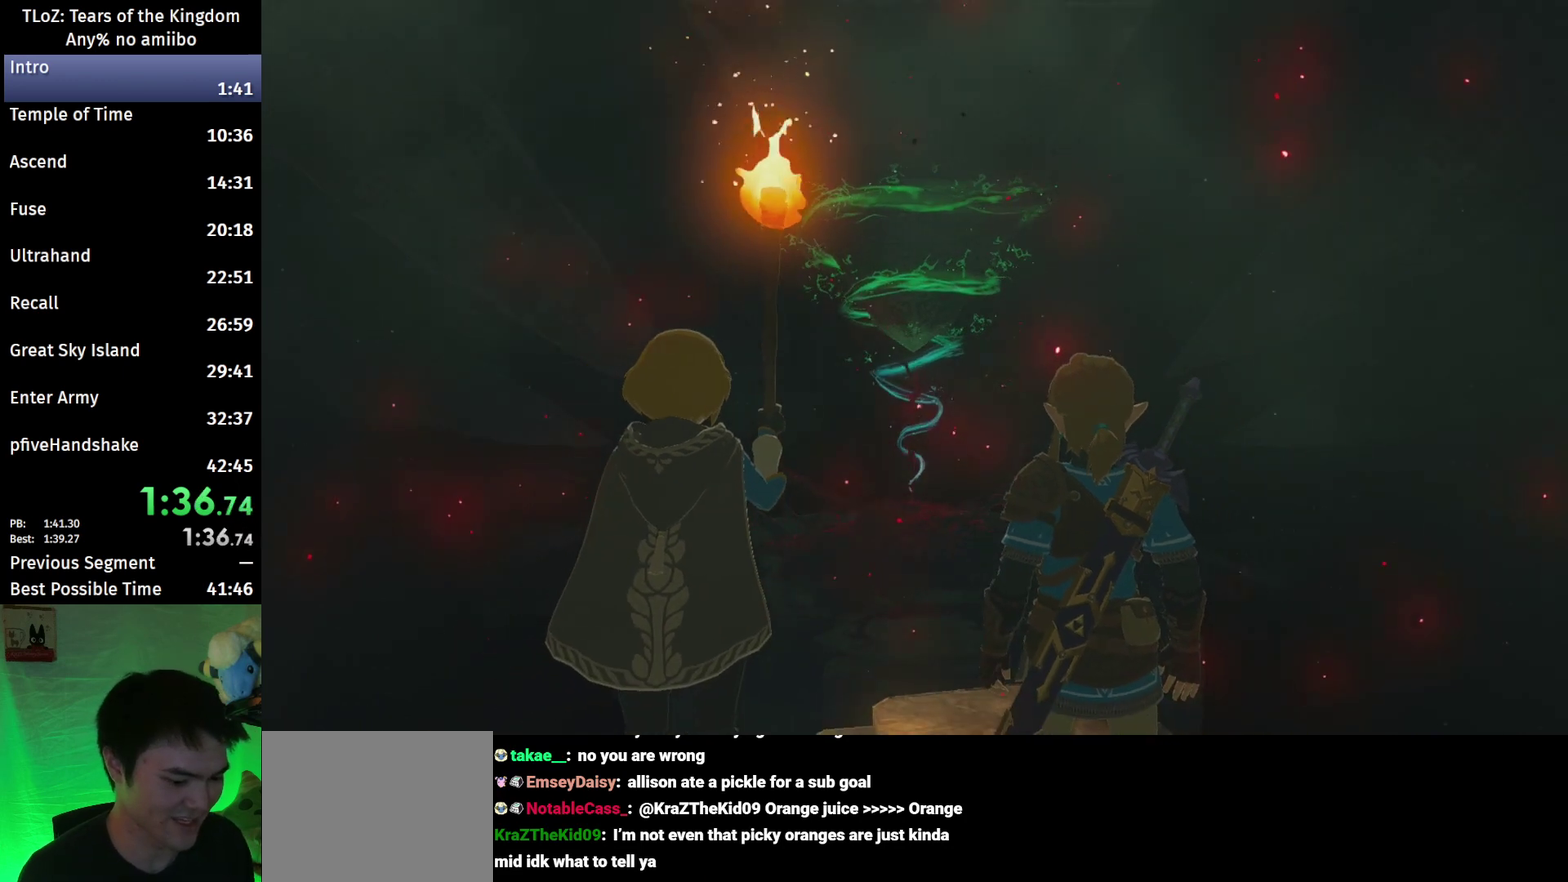
{"buttons": [], "left_stick": "center", "right_stick": "center", "events": [[33, "B", "down"], [133, "B", "up"], [200, "B", "down"], [300, "B", "up"], [367, "B", "down"], [467, "B", "up"]]}
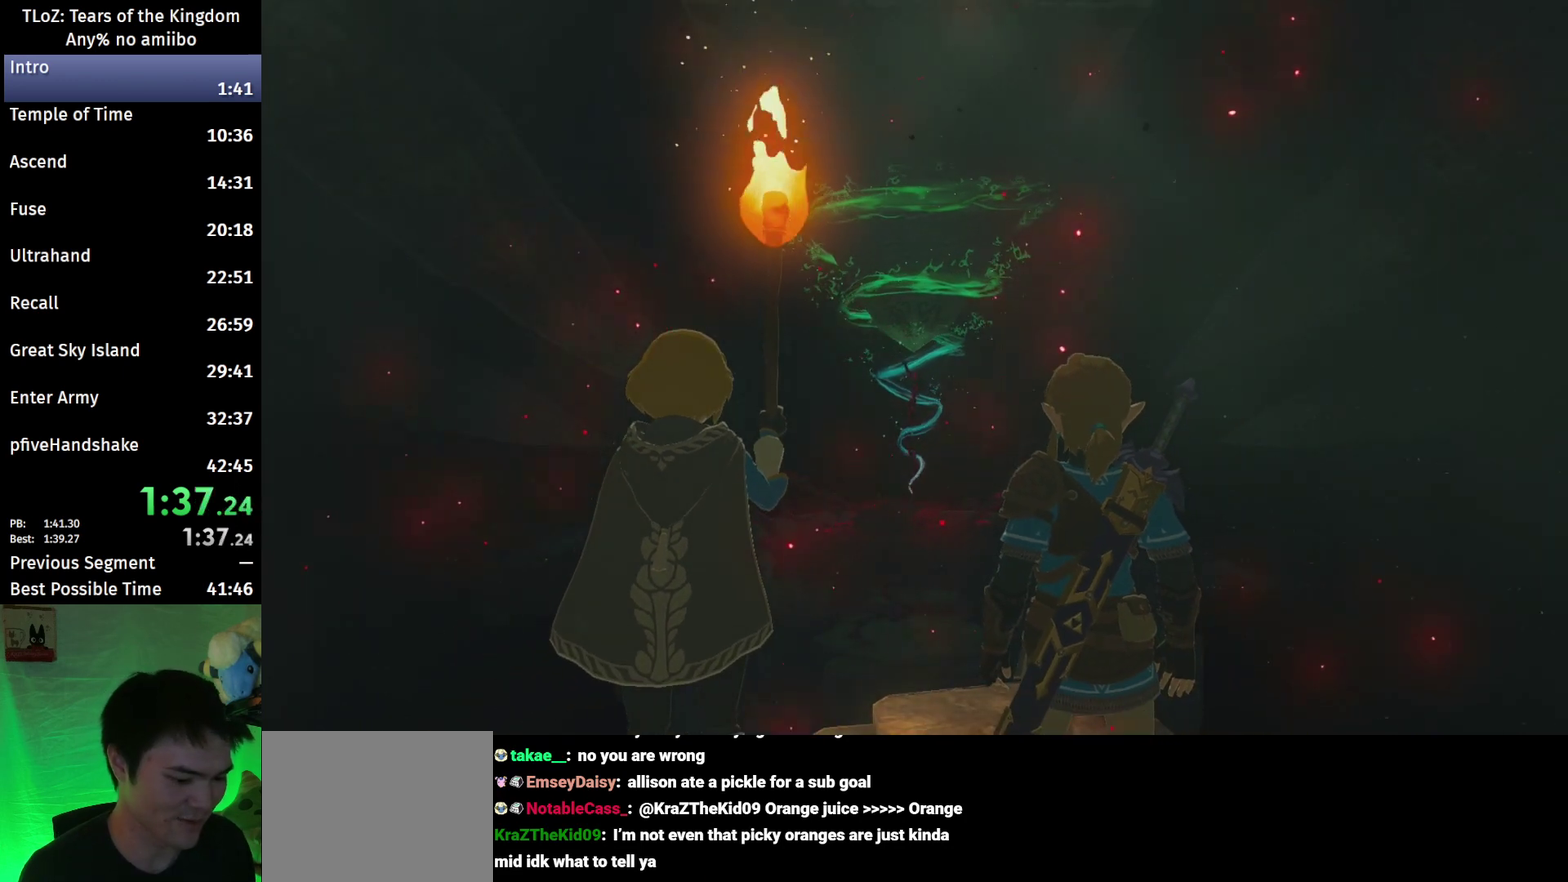
{"buttons": [], "left_stick": "center", "right_stick": "center", "events": [[33, "B", "down"], [133, "B", "up"], [200, "B", "down"], [300, "B", "up"], [367, "B", "down"], [433, "B", "up"]]}
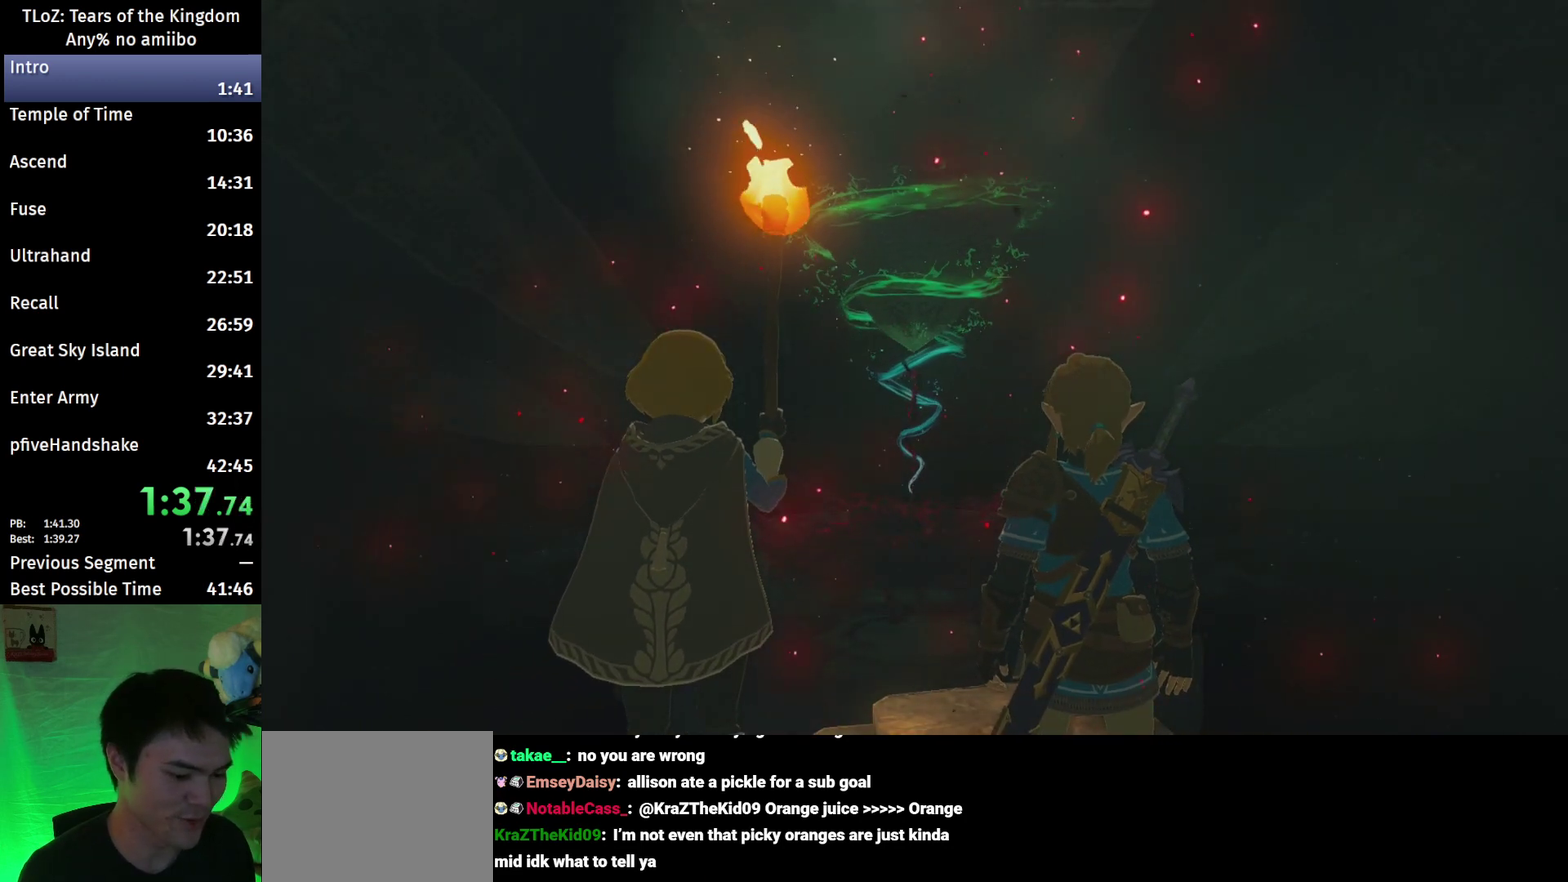
{"buttons": ["B"], "left_stick": "center", "right_stick": "center", "events": [[33, "B", "down"], [100, "B", "up"], [200, "B", "down"], [267, "B", "up"], [333, "B", "down"], [433, "B", "up"], [500, "B", "down"]]}
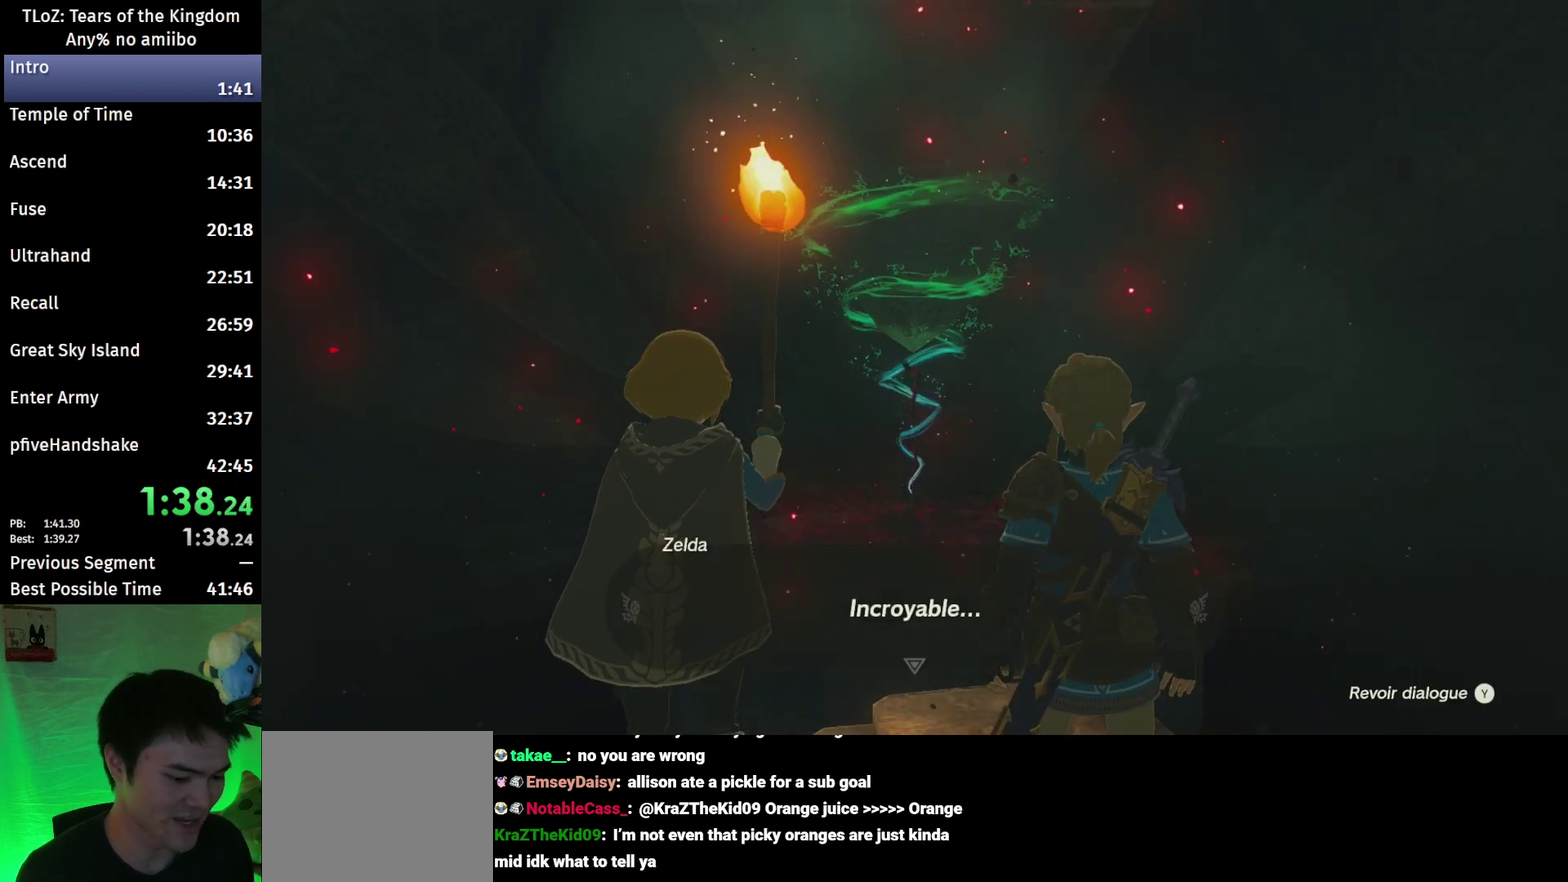
{"buttons": ["B"], "left_stick": "center", "right_stick": "center", "events": [[67, "B", "up"], [167, "B", "down"], [233, "B", "up"], [300, "B", "down"], [400, "B", "up"], [467, "B", "down"]]}
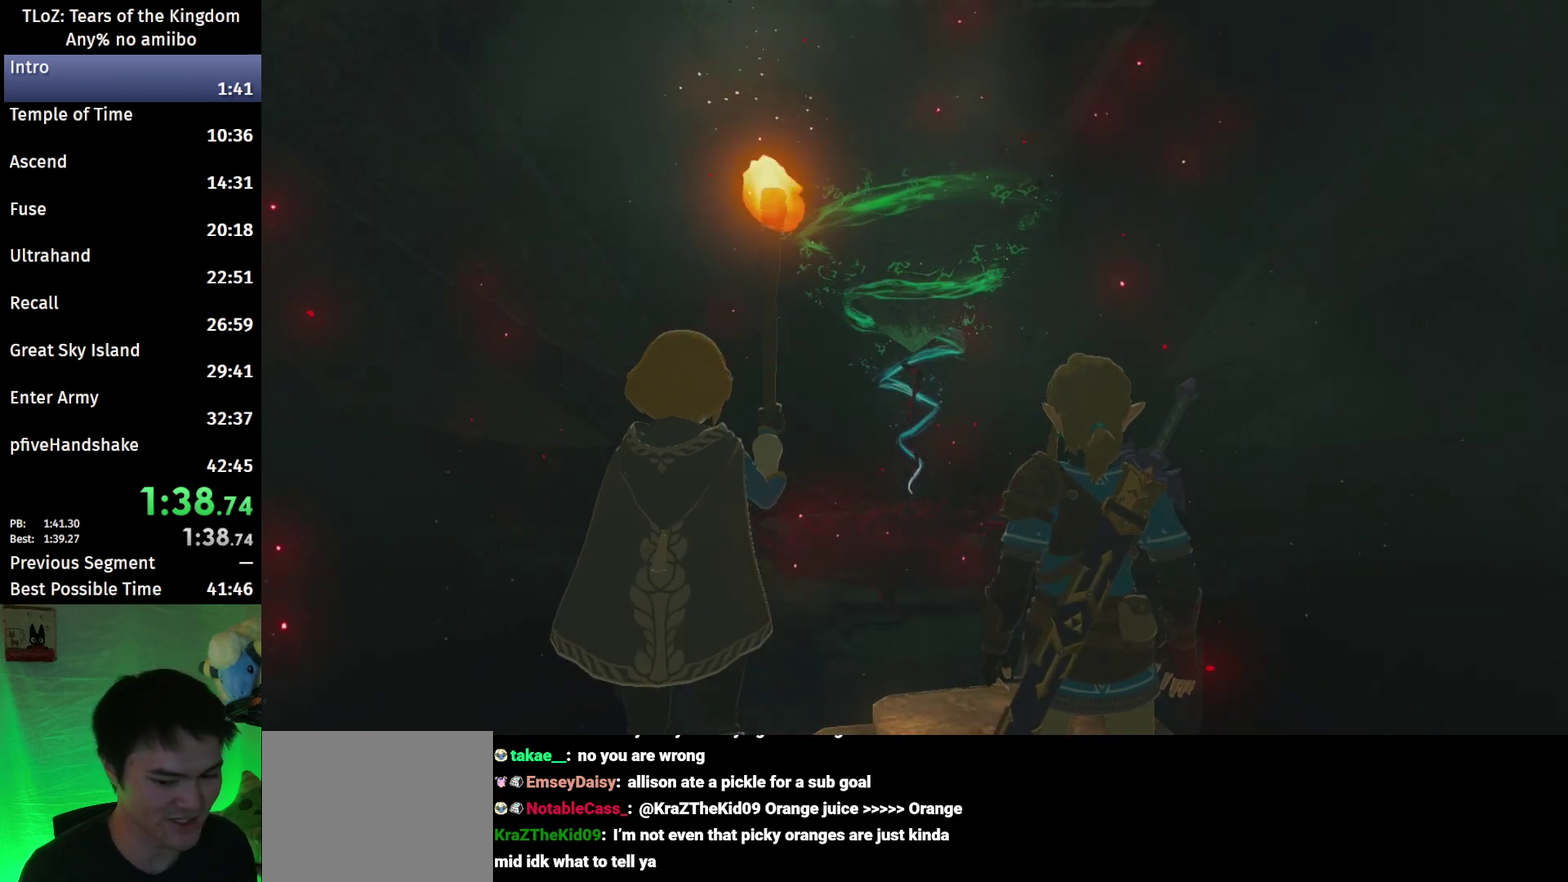
{"buttons": ["B"], "left_stick": "center", "right_stick": "center", "events": [[67, "B", "up"], [133, "B", "down"], [200, "B", "up"], [300, "B", "down"], [400, "B", "up"], [467, "B", "down"]]}
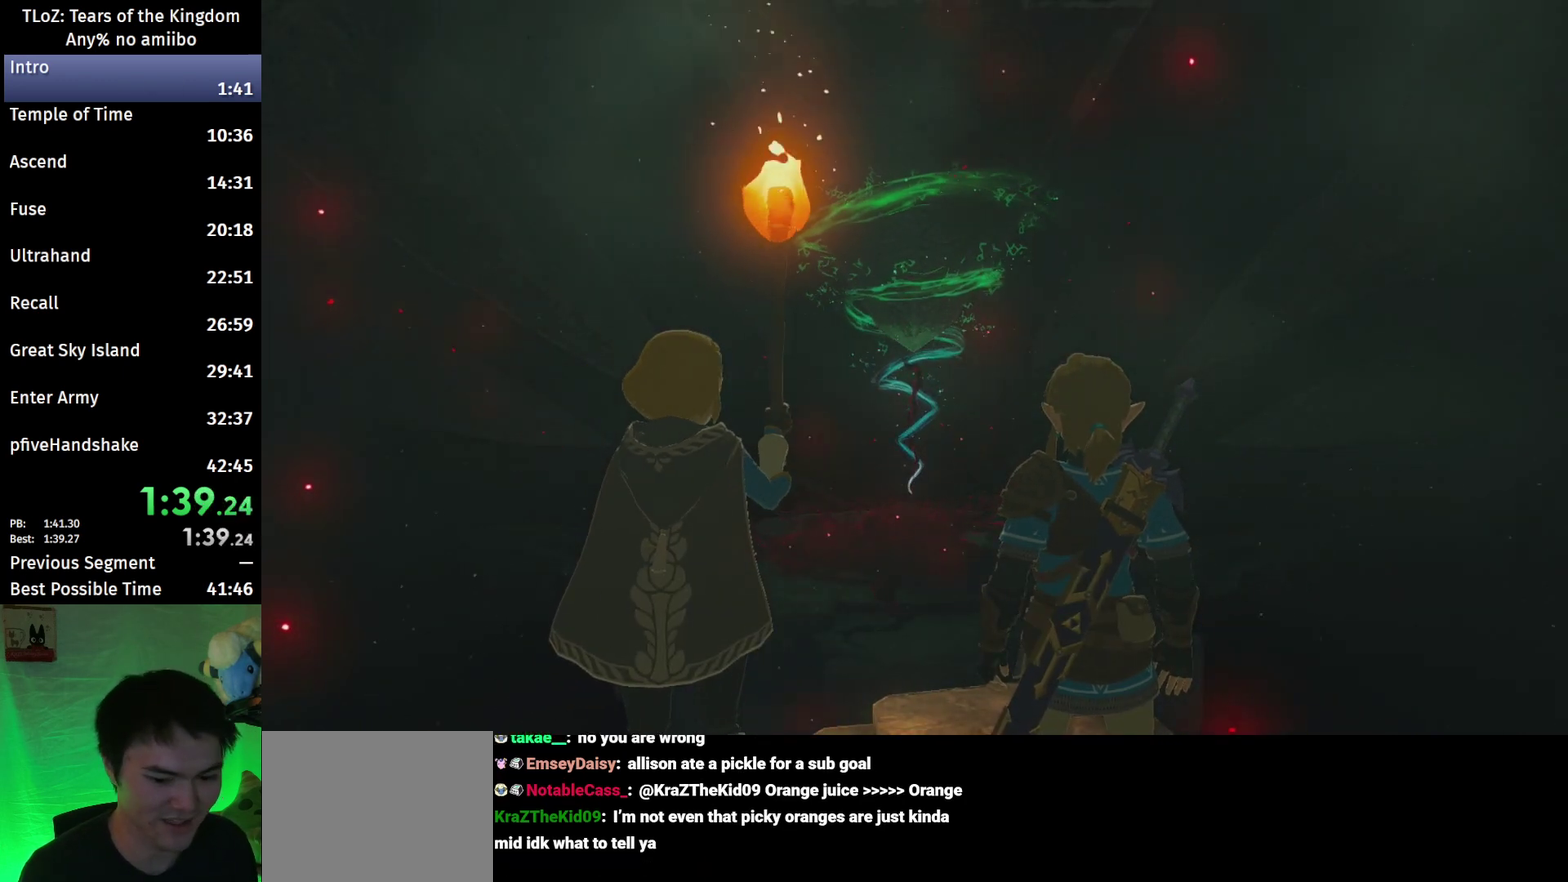
{"buttons": [], "left_stick": "center", "right_stick": "center", "events": [[67, "B", "up"], [133, "B", "down"], [233, "B", "up"], [300, "B", "down"], [367, "B", "up"]]}